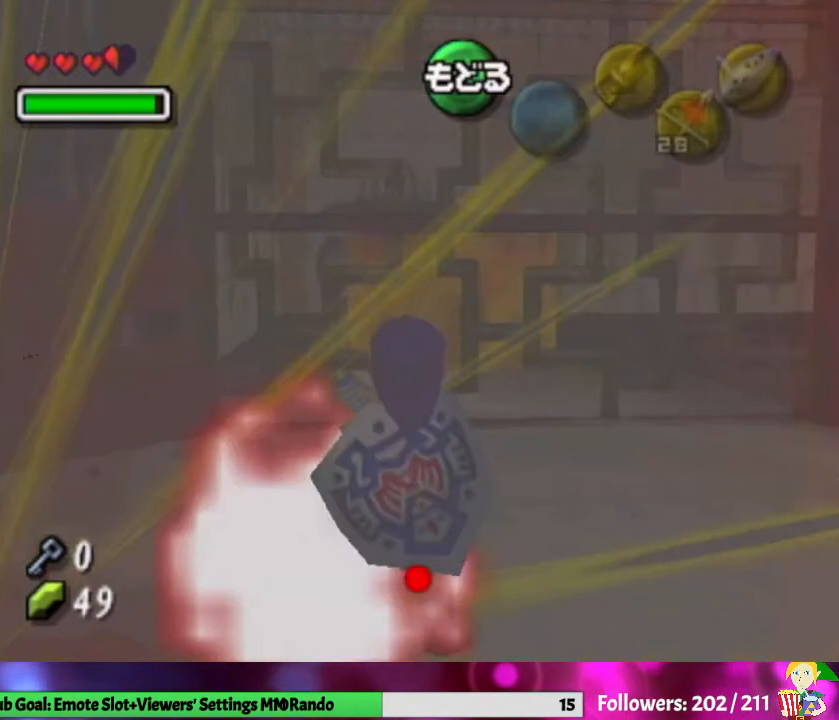
Gameplay with a controller (Nintendo layout); each line is a JSON object with the inputs held at the frame after it. "events" lists button and stick changes between this image and that frame as [ms after this image, input, new state], when the widget could be followed in between. Not read: L3 R1 R3 START.
{"buttons": ["L1"], "left_stick": "down-left", "right_stick": "center", "events": []}
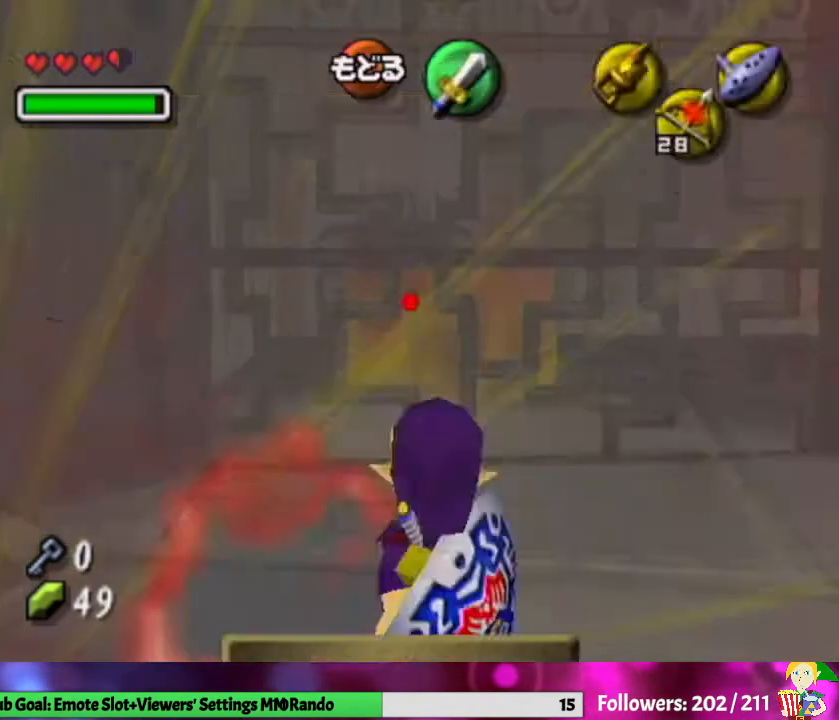
{"buttons": ["Y"], "left_stick": "center", "right_stick": "center", "events": [[200, "L1", "up"], [267, "left_stick", "center"], [367, "Y", "down"]]}
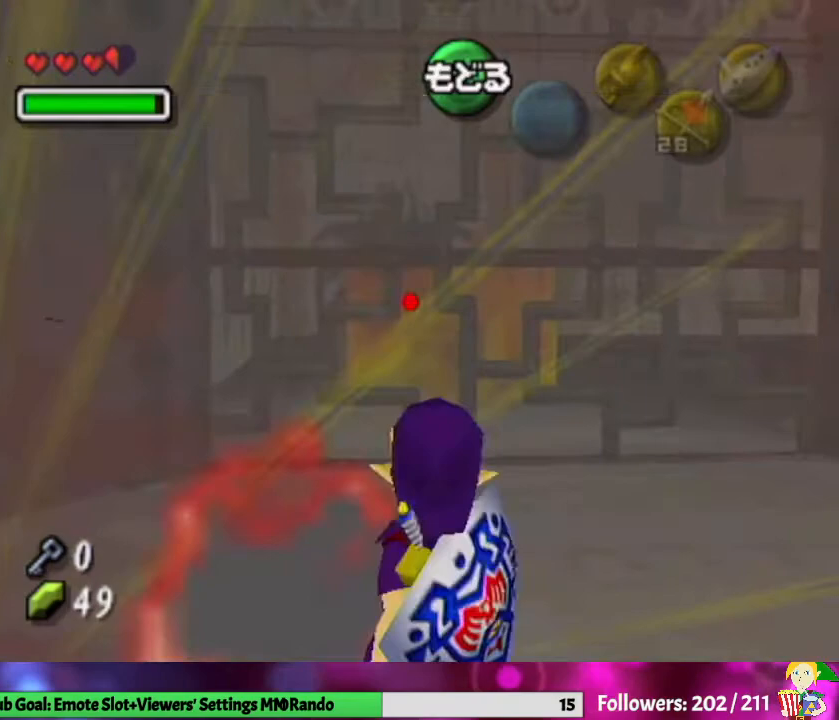
{"buttons": ["Y"], "left_stick": "center", "right_stick": "center", "events": []}
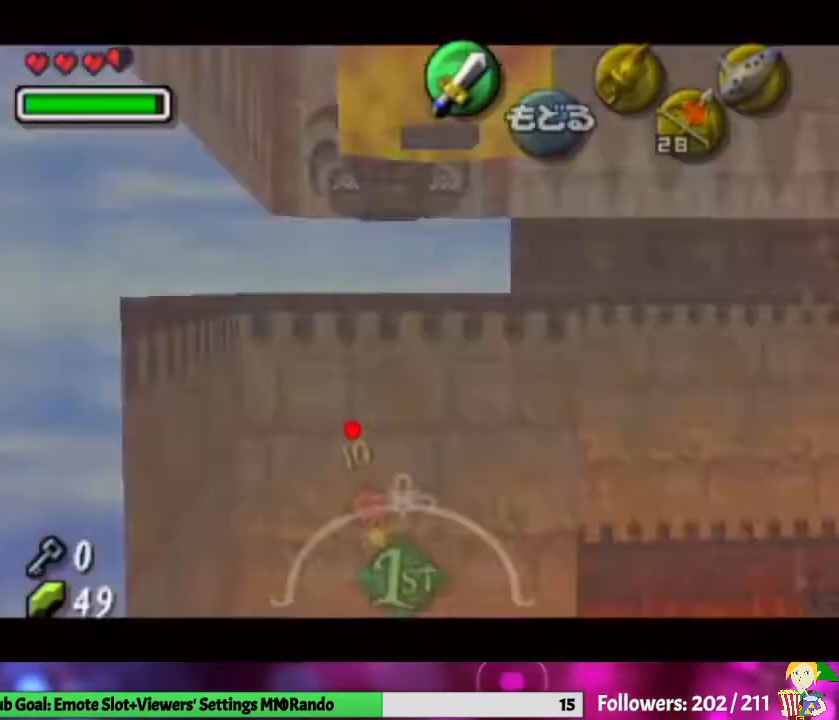
{"buttons": ["Y"], "left_stick": "down", "right_stick": "center", "events": [[233, "left_stick", "down"]]}
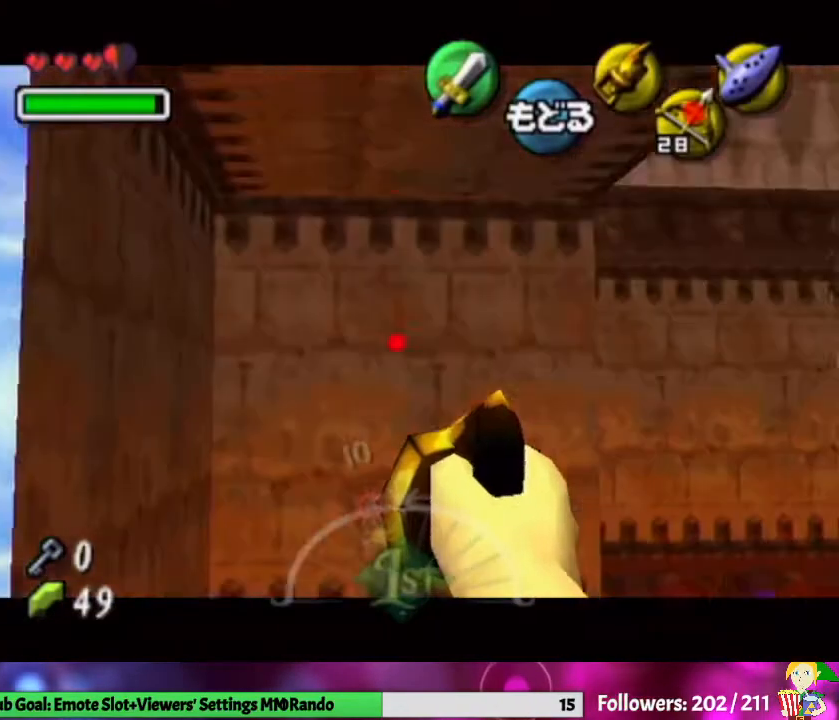
{"buttons": ["Y"], "left_stick": "center", "right_stick": "center", "events": [[167, "left_stick", "center"]]}
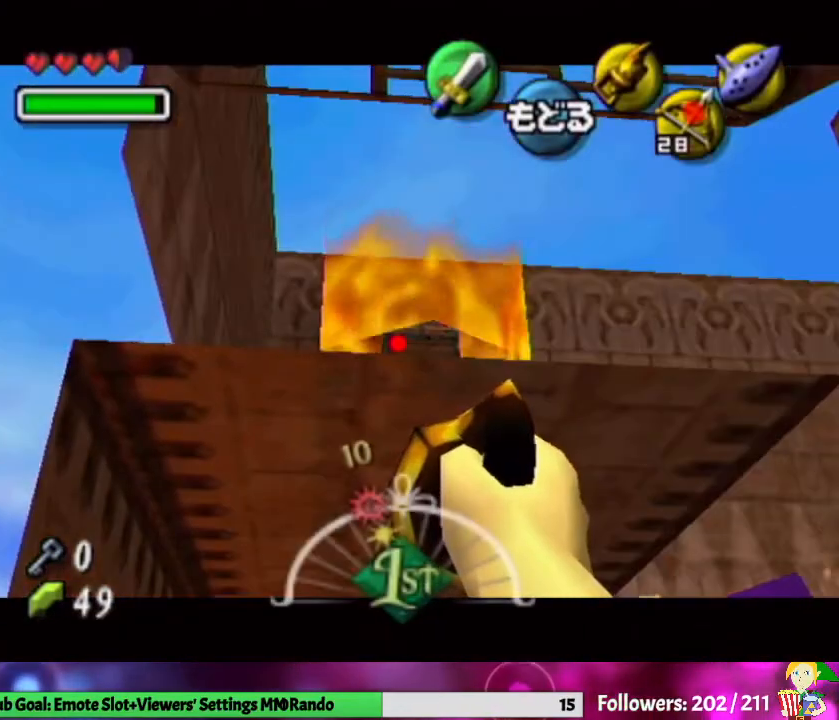
{"buttons": [], "left_stick": "center", "right_stick": "center", "events": [[33, "Y", "up"]]}
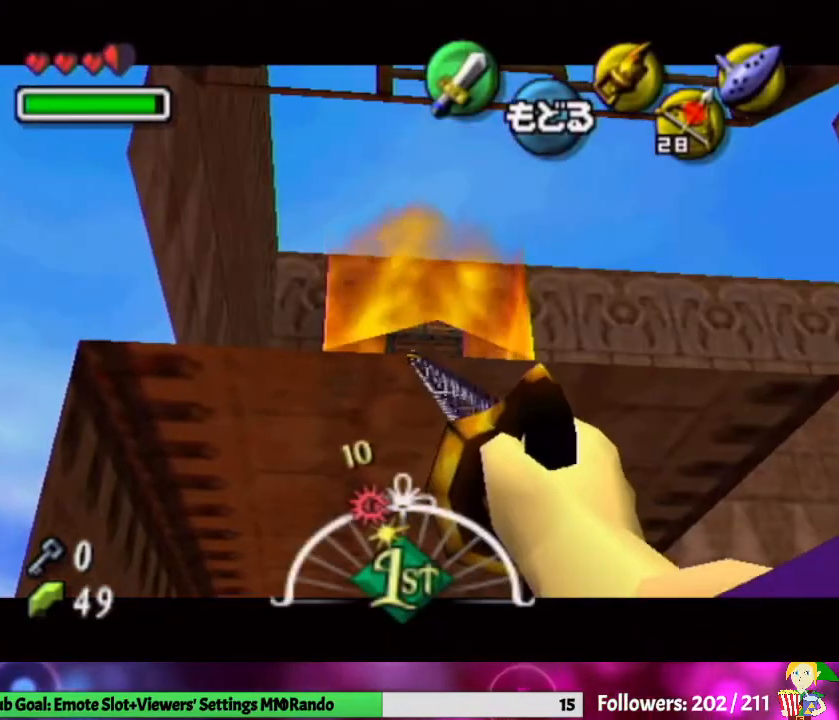
{"buttons": [], "left_stick": "center", "right_stick": "center", "events": []}
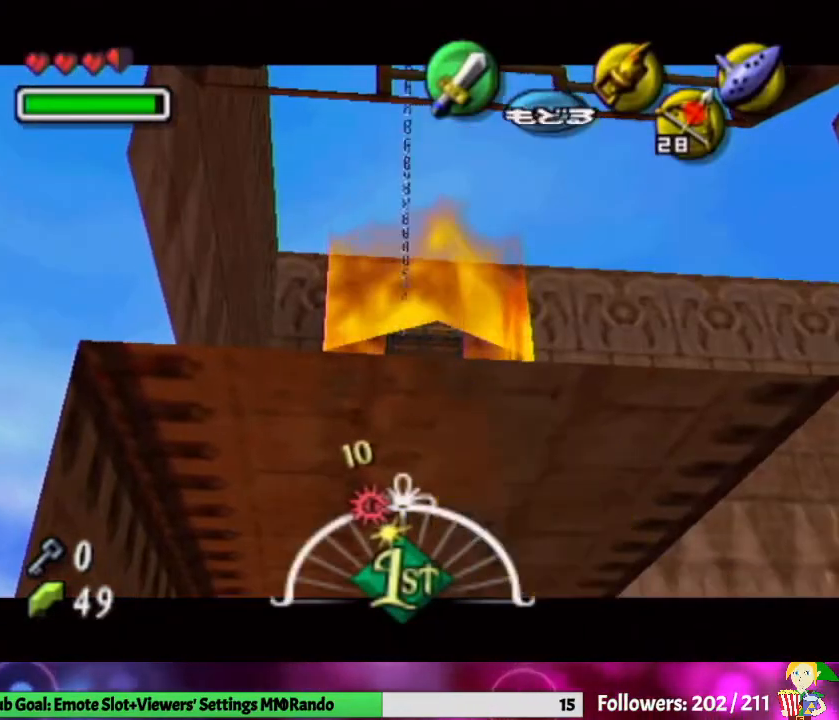
{"buttons": [], "left_stick": "center", "right_stick": "center", "events": []}
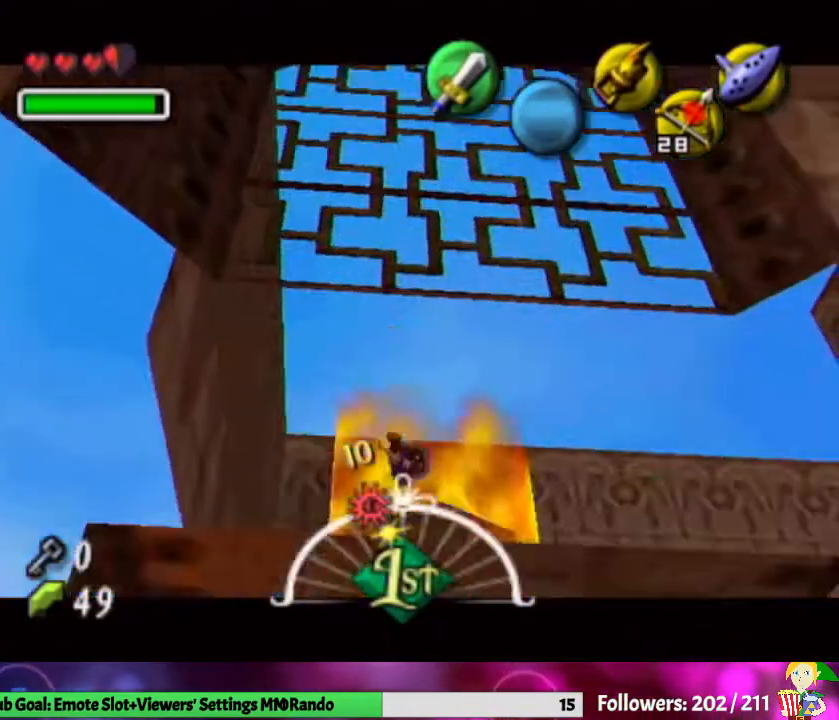
{"buttons": [], "left_stick": "up", "right_stick": "center", "events": [[67, "left_stick", "up"]]}
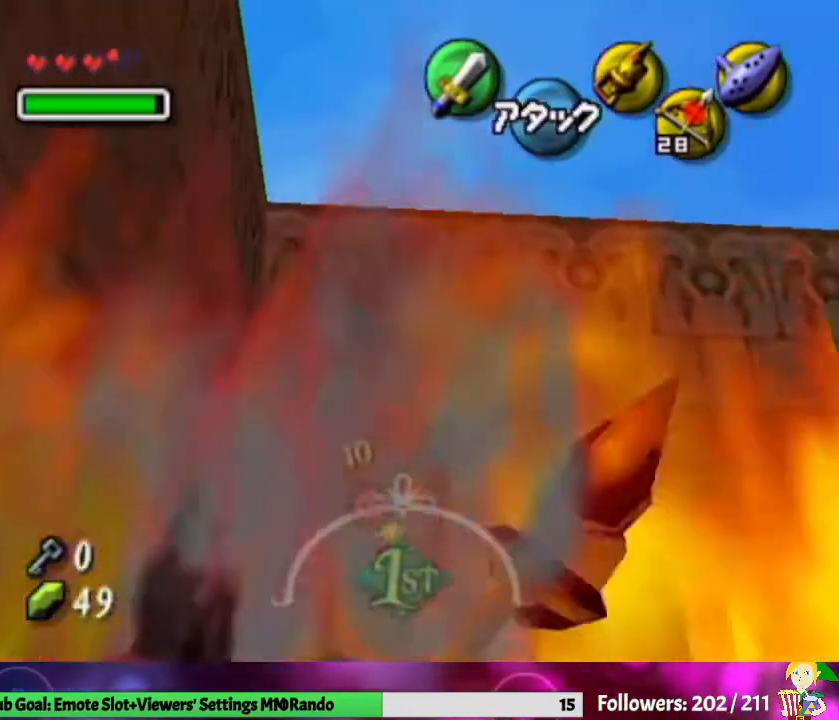
{"buttons": [], "left_stick": "center", "right_stick": "center", "events": [[367, "left_stick", "center"]]}
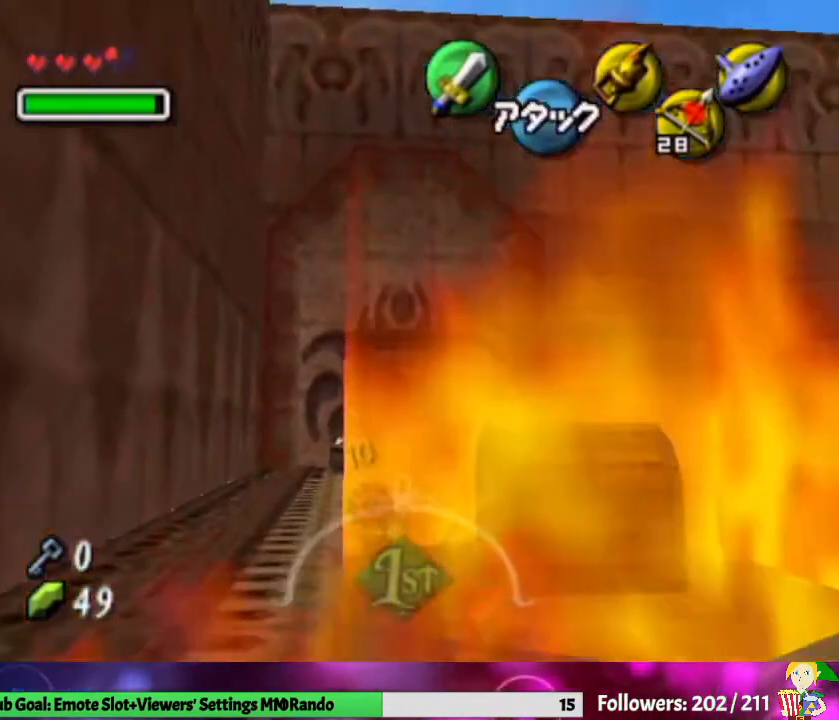
{"buttons": [], "left_stick": "up", "right_stick": "center", "events": [[33, "left_stick", "up"]]}
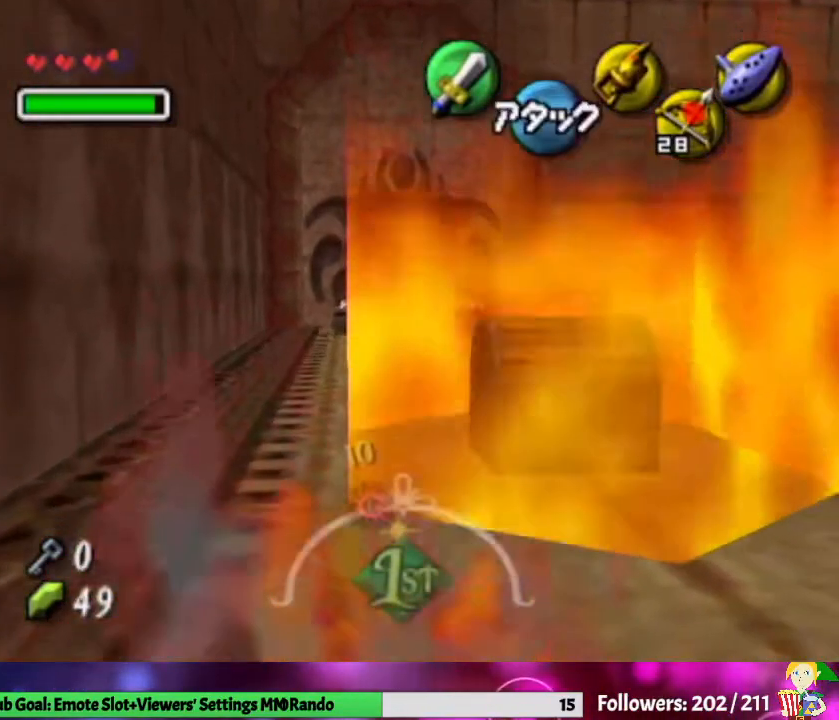
{"buttons": [], "left_stick": "up-left", "right_stick": "center", "events": [[167, "left_stick", "up-left"]]}
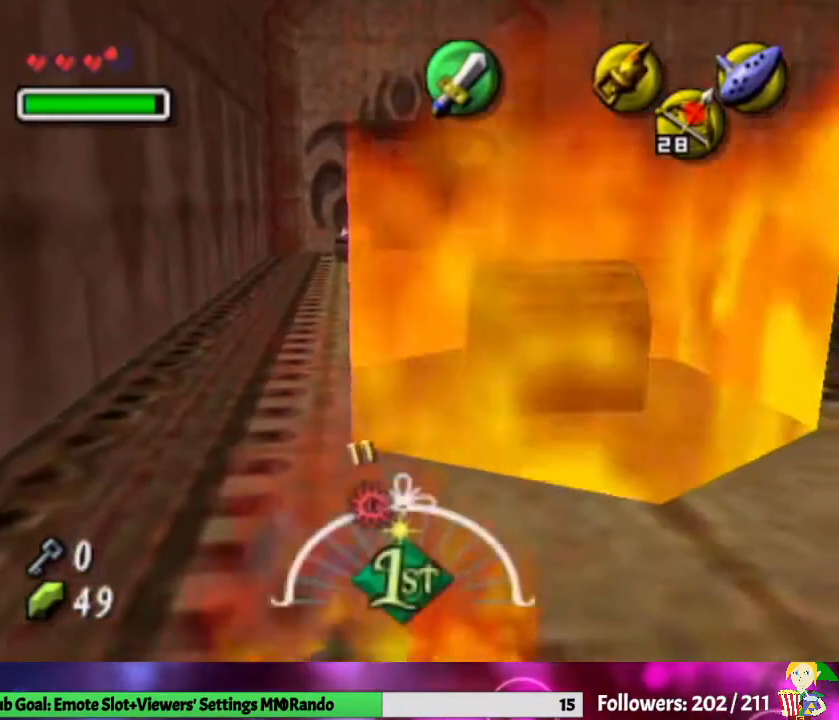
{"buttons": ["A"], "left_stick": "up", "right_stick": "center", "events": [[167, "left_stick", "up"], [300, "A", "down"]]}
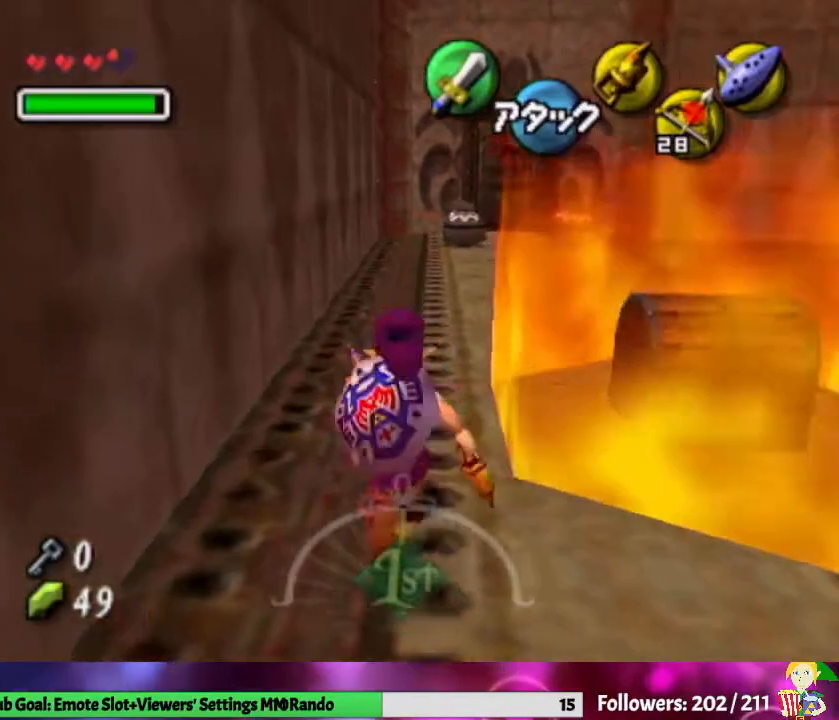
{"buttons": [], "left_stick": "up-right", "right_stick": "center", "events": [[100, "A", "up"], [433, "left_stick", "up-right"]]}
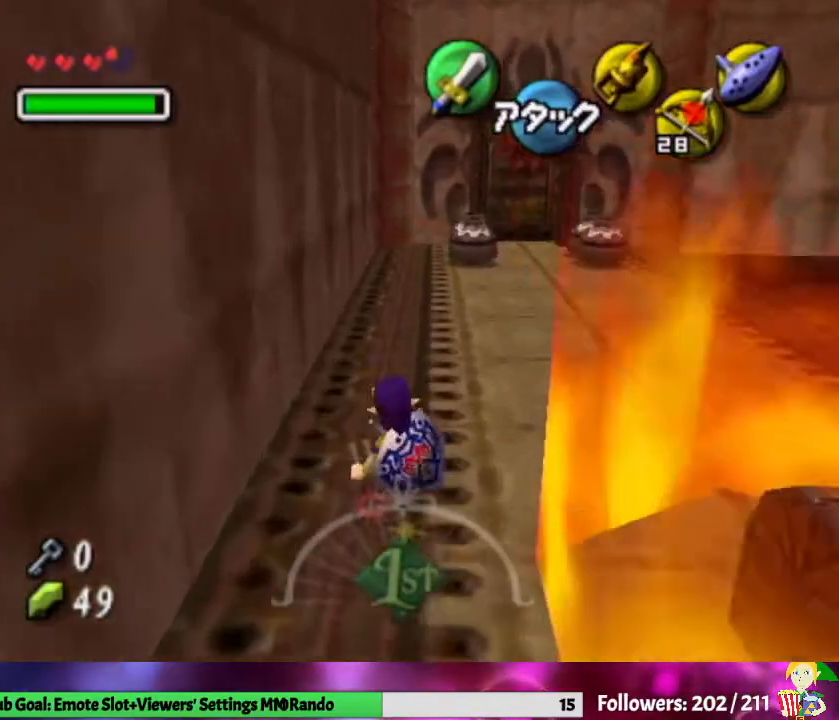
{"buttons": [], "left_stick": "up", "right_stick": "center", "events": [[100, "A", "down"], [167, "left_stick", "up"], [300, "A", "up"]]}
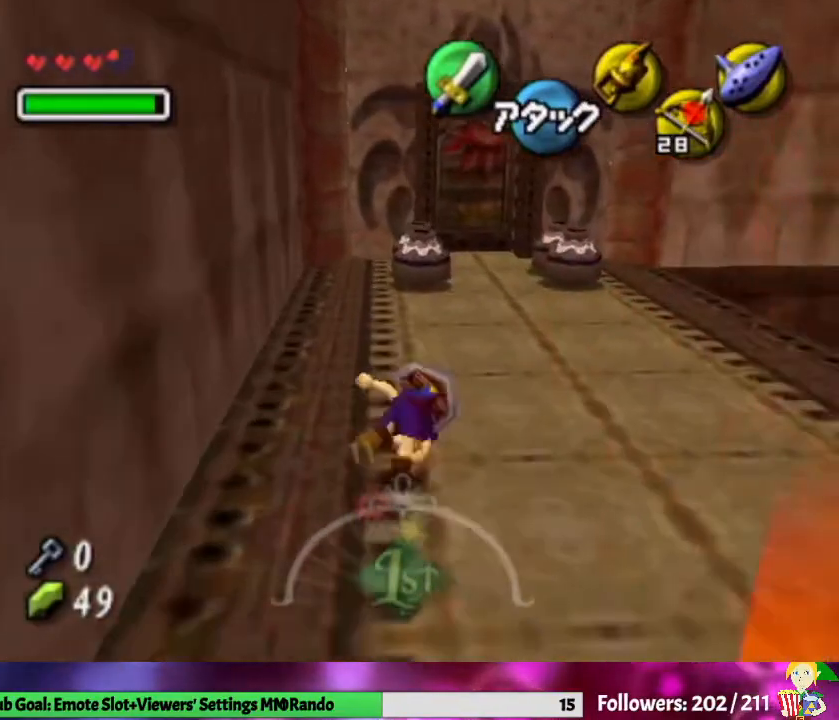
{"buttons": [], "left_stick": "up", "right_stick": "center", "events": [[233, "A", "down"], [500, "A", "up"]]}
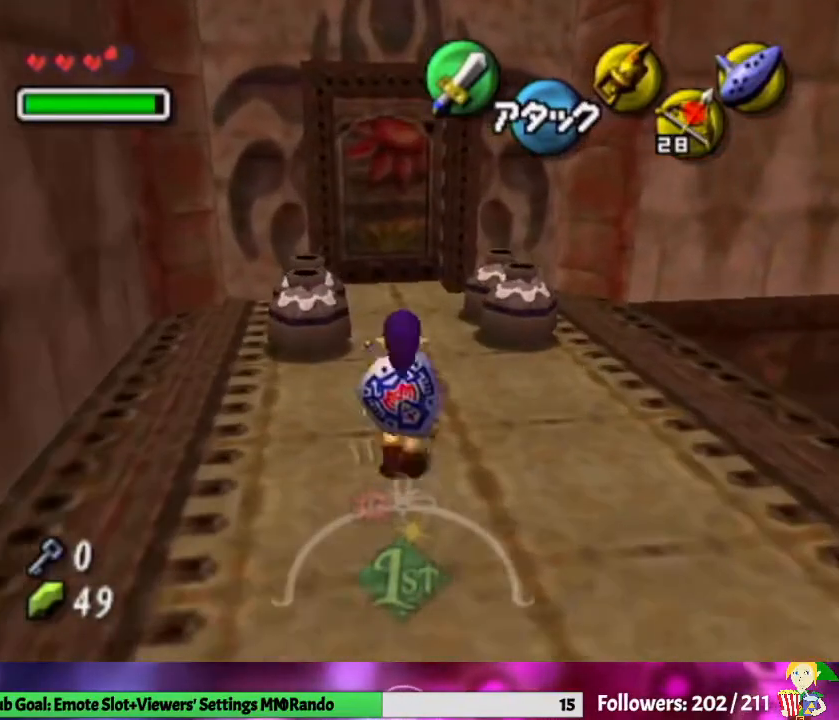
{"buttons": [], "left_stick": "up-left", "right_stick": "center", "events": [[467, "left_stick", "up-left"]]}
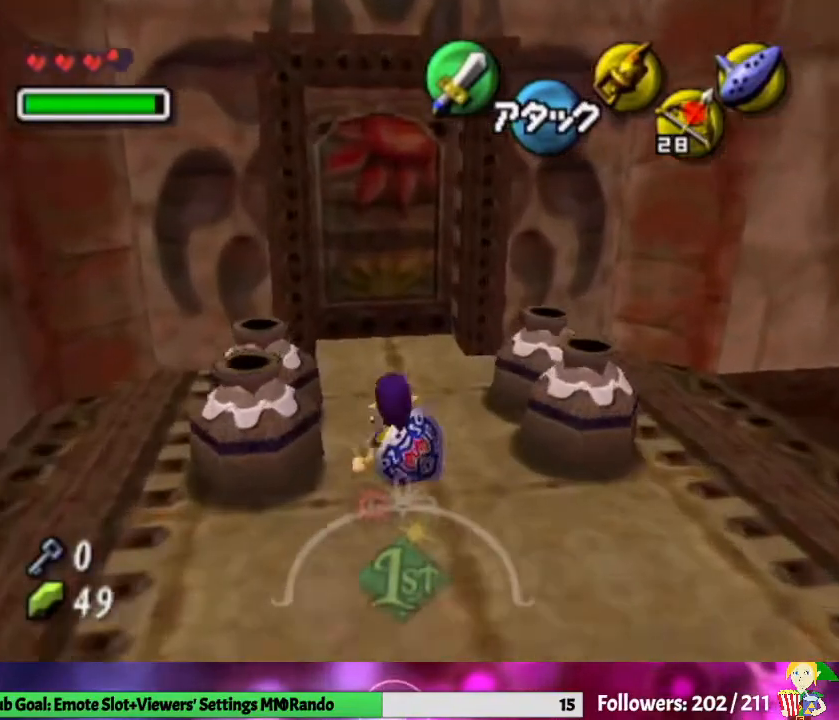
{"buttons": [], "left_stick": "center", "right_stick": "center", "events": [[167, "left_stick", "up"], [267, "A", "down"], [433, "A", "up"], [433, "left_stick", "center"]]}
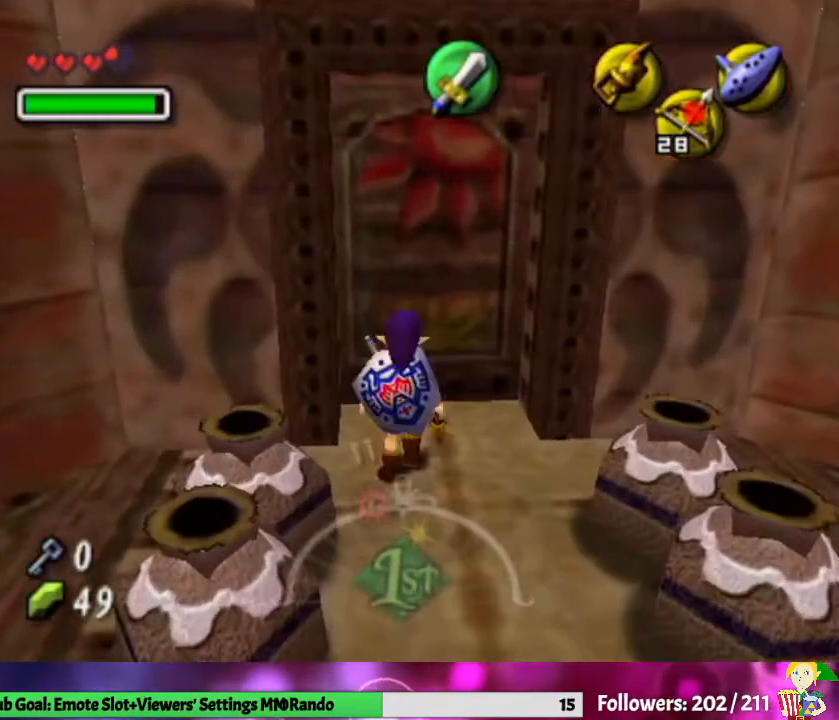
{"buttons": [], "left_stick": "center", "right_stick": "center", "events": []}
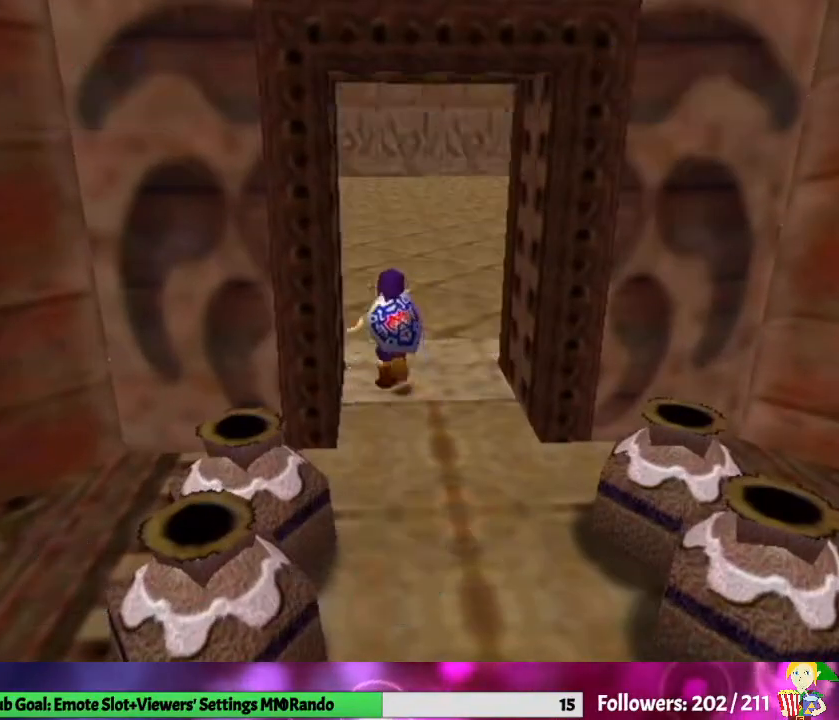
{"buttons": [], "left_stick": "center", "right_stick": "center", "events": []}
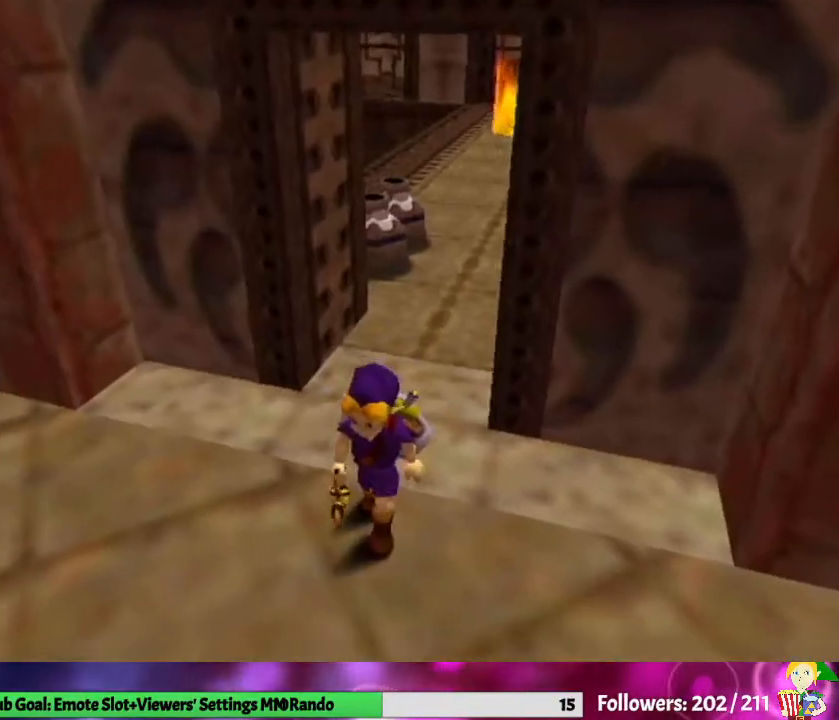
{"buttons": [], "left_stick": "center", "right_stick": "center", "events": []}
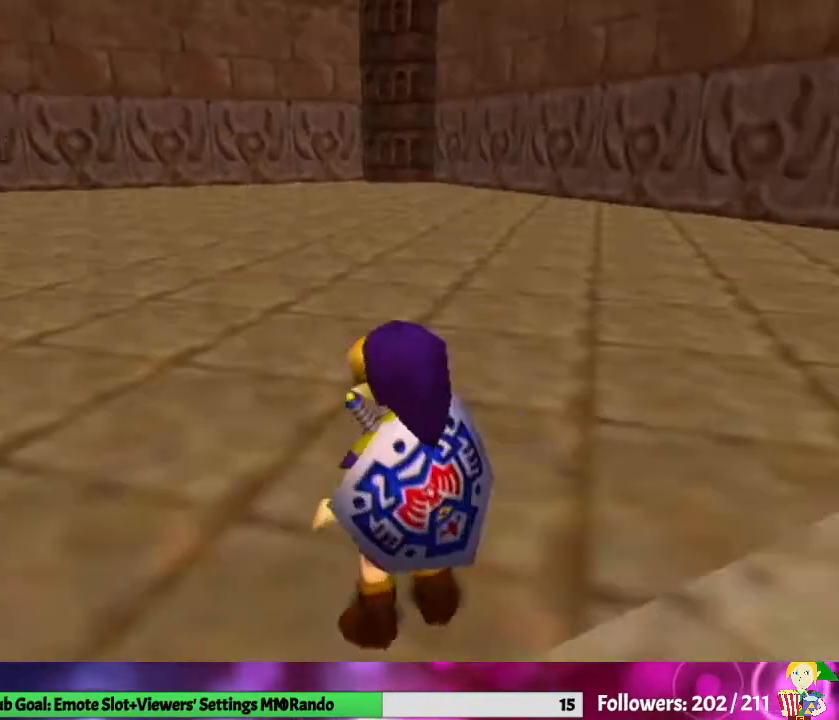
{"buttons": ["L1"], "left_stick": "center", "right_stick": "center", "events": [[333, "L1", "down"]]}
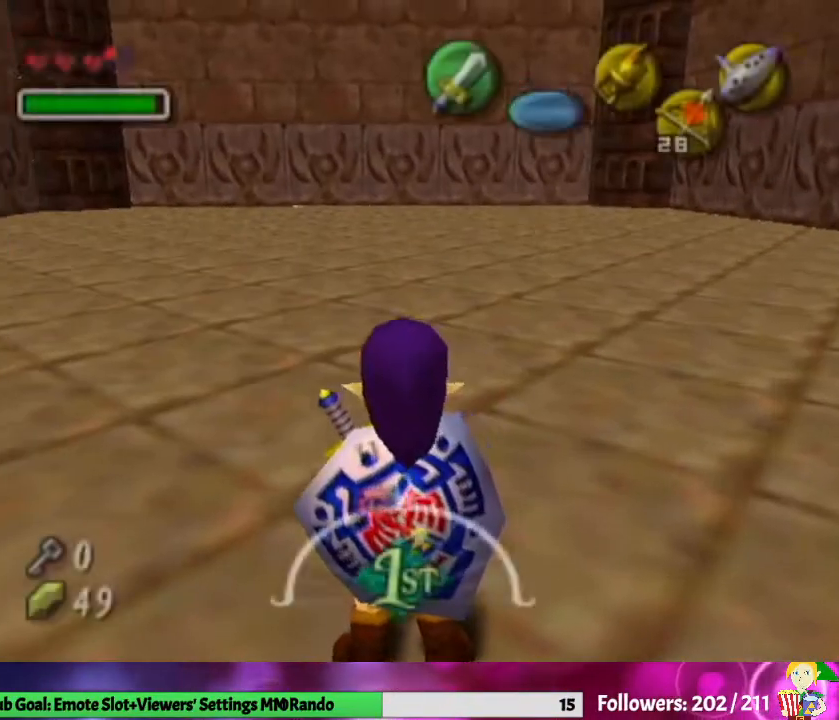
{"buttons": ["L1"], "left_stick": "center", "right_stick": "center", "events": [[33, "left_stick", "up"], [100, "B", "down"], [233, "B", "up"], [267, "left_stick", "center"]]}
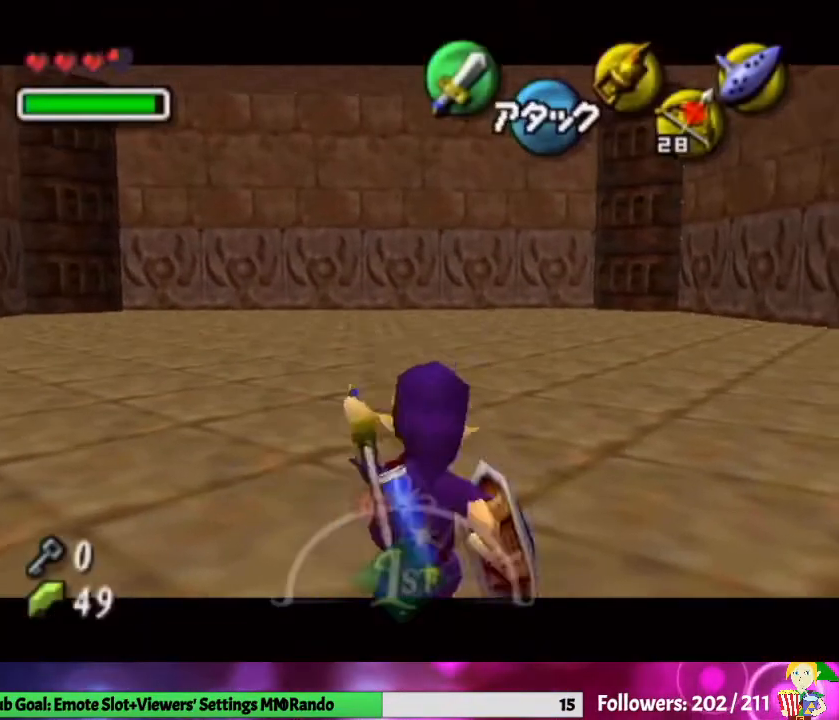
{"buttons": ["L1"], "left_stick": "center", "right_stick": "center", "events": [[233, "Z", "down"], [467, "Z", "up"]]}
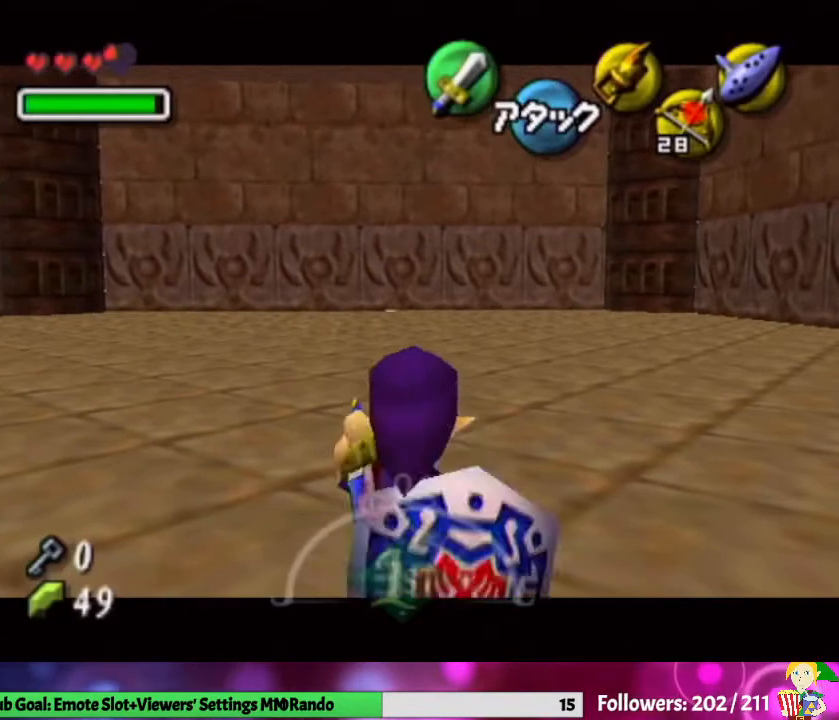
{"buttons": ["L1"], "left_stick": "up", "right_stick": "center", "events": [[200, "left_stick", "up"], [267, "A", "down"], [433, "A", "up"]]}
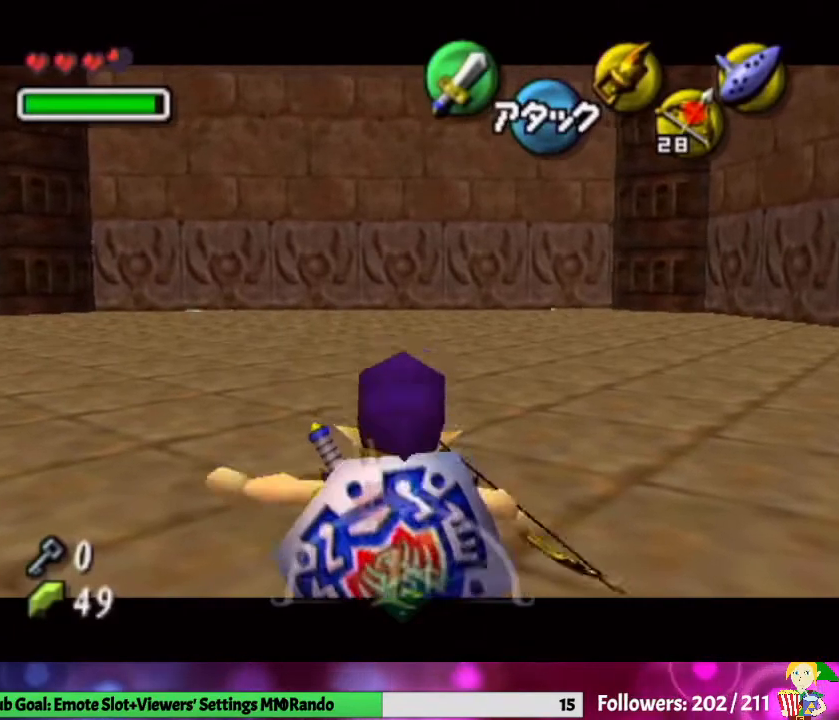
{"buttons": [], "left_stick": "up", "right_stick": "center", "events": [[467, "L1", "up"]]}
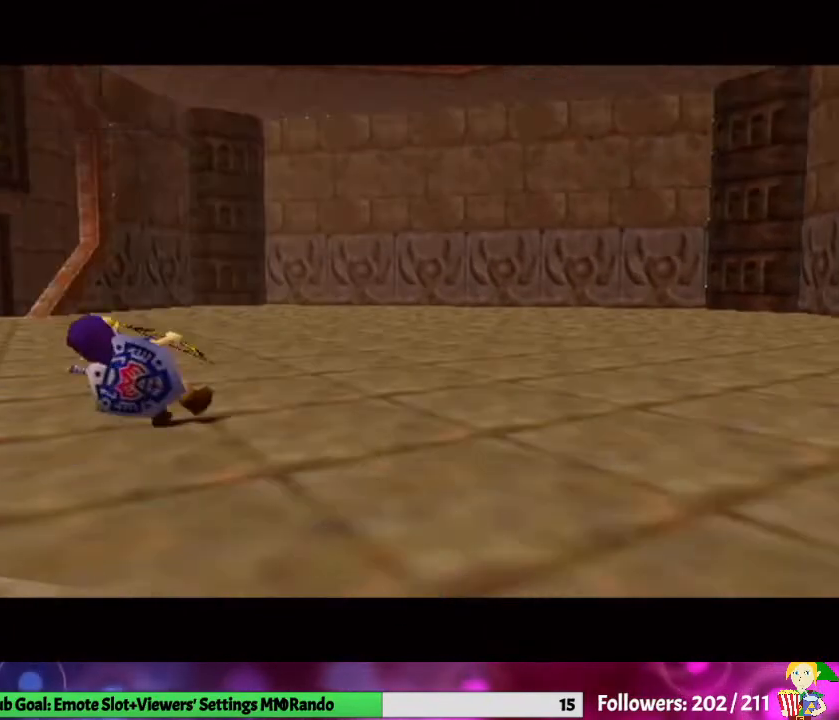
{"buttons": [], "left_stick": "center", "right_stick": "center", "events": [[67, "left_stick", "center"]]}